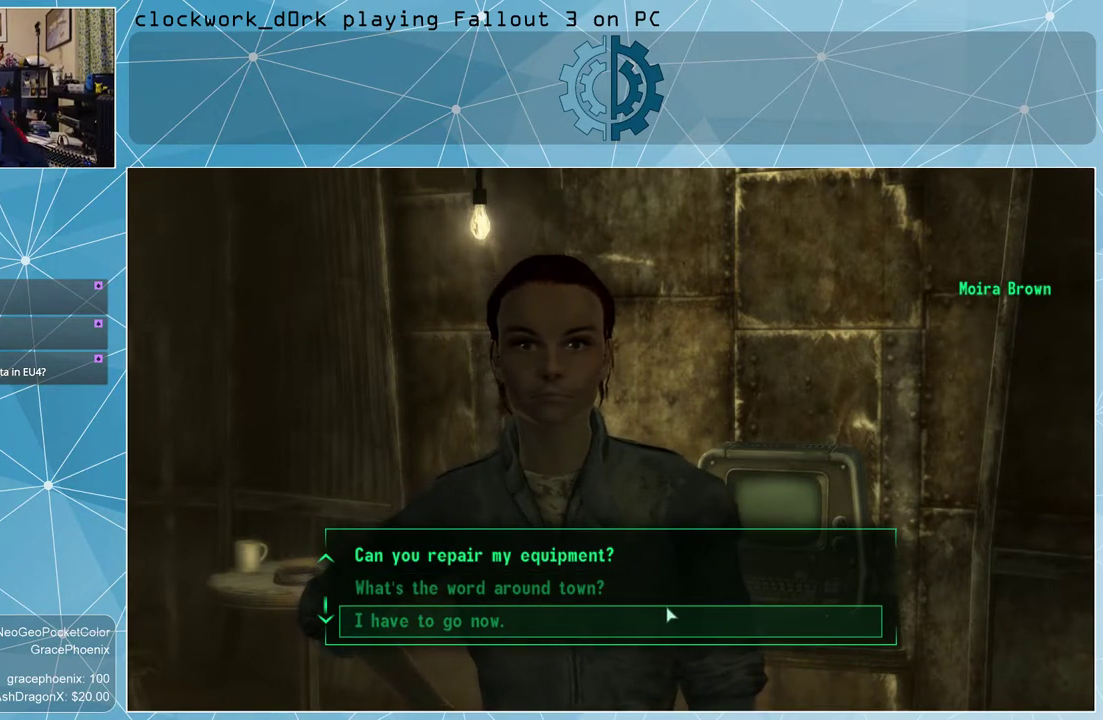
Gameplay with keyboard and mouse; each line is a JSON object with the keys and mouse buttons held at the frame after it. "events" lists presses ("down") and releases ("up") of "1", "2", "3", "4", "5", "a", "alt", "c", "ctrl", "d", "e", "f", "q", "r", "s", "shift", "space", "tab", "v", "w", "x", "z", "mouse_left", "mouse_wheel" and "mouse_right" between this image and that frame as [ms after this image, input, new state], when the widget could be followed in between. "mouse_left", "mouse_wheel", "mouse_right" = the "left", "wheel", "right" buttons of the "mouse" list. No other keys are recorded. "wheel" means that the mouse wheel is clicked or scrolled. Not read: mouse_move other_keys.
{"keys": [], "mouse": [], "events": [[367, "mouse_left", "down"], [400, "mouse_left", "up"]]}
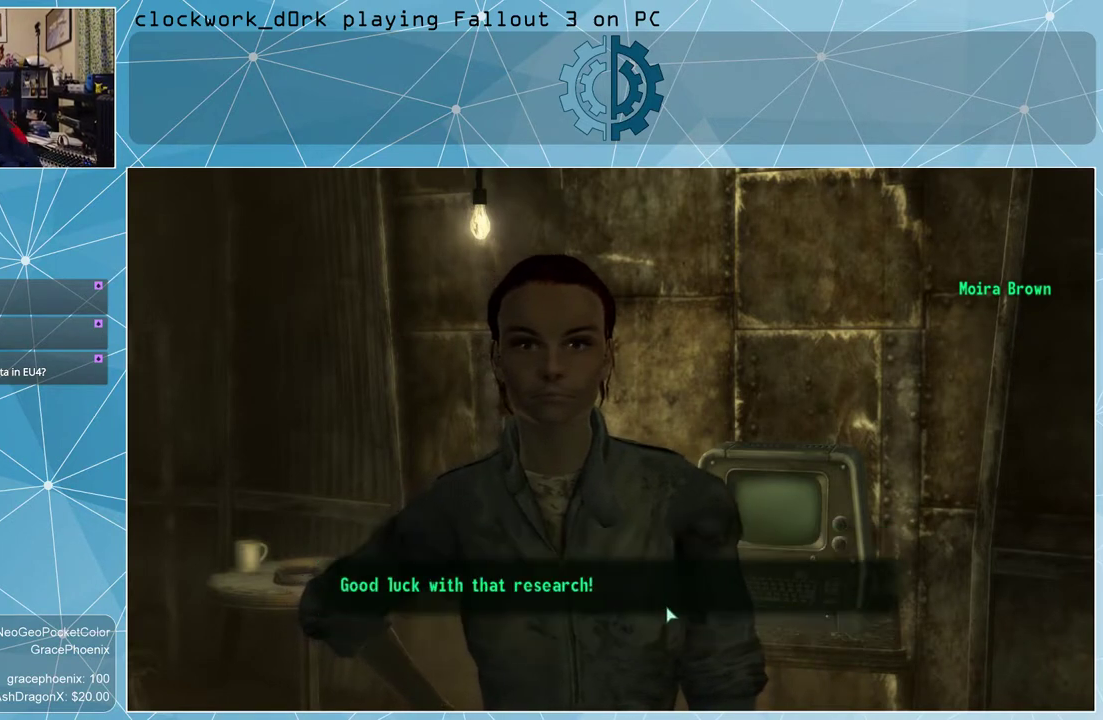
{"keys": [], "mouse": [], "events": []}
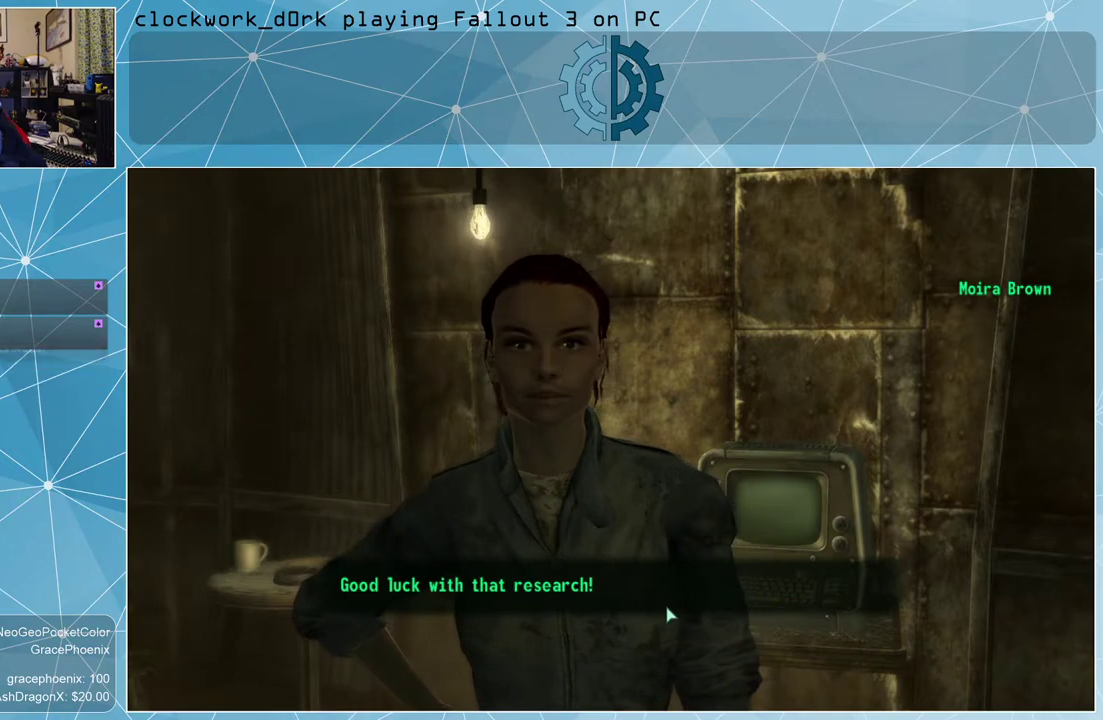
{"keys": [], "mouse": [], "events": []}
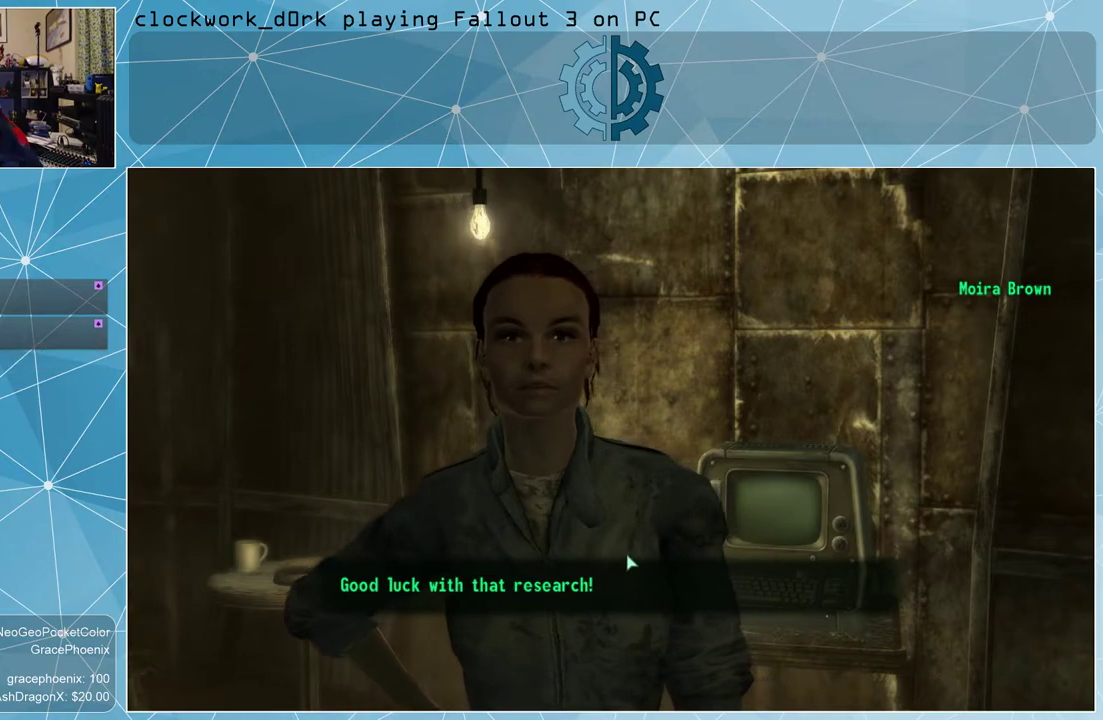
{"keys": [], "mouse": [], "events": [[33, "mouse_left", "down"], [67, "mouse_left", "up"]]}
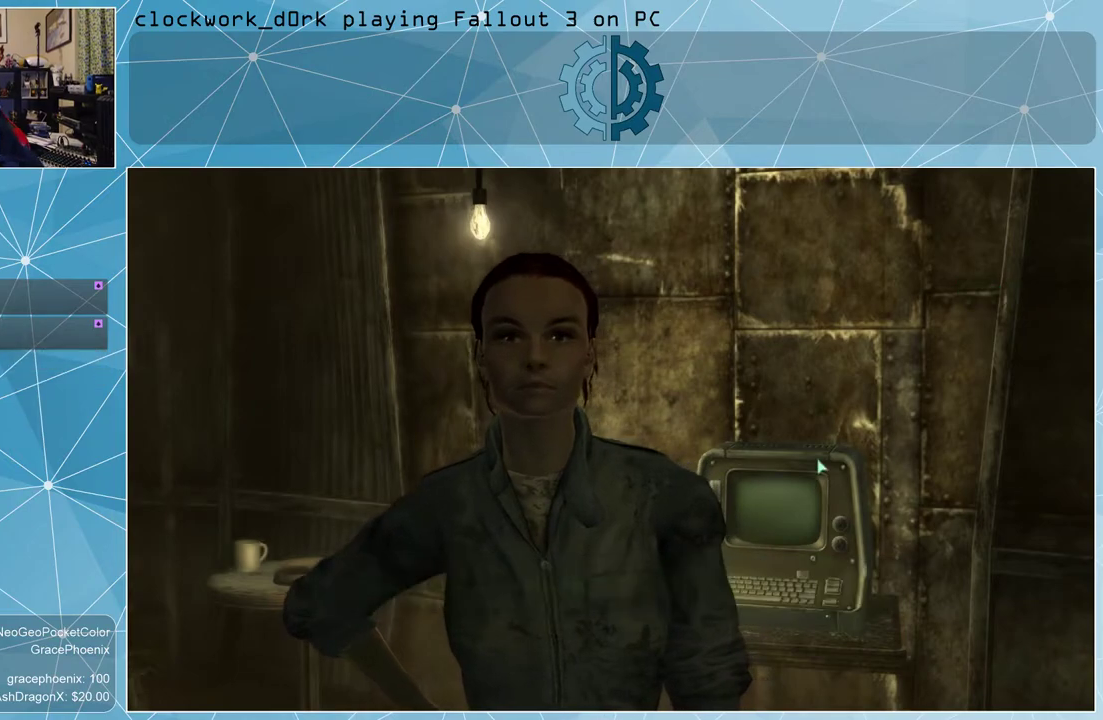
{"keys": [], "mouse": [], "events": []}
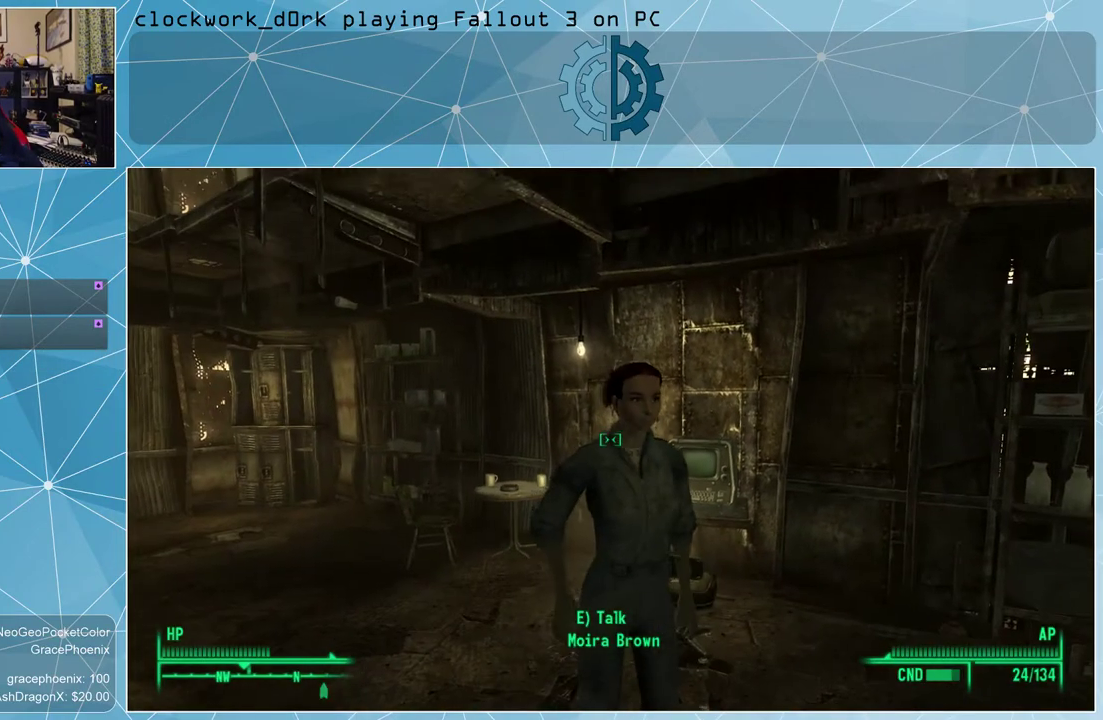
{"keys": [], "mouse": [], "events": []}
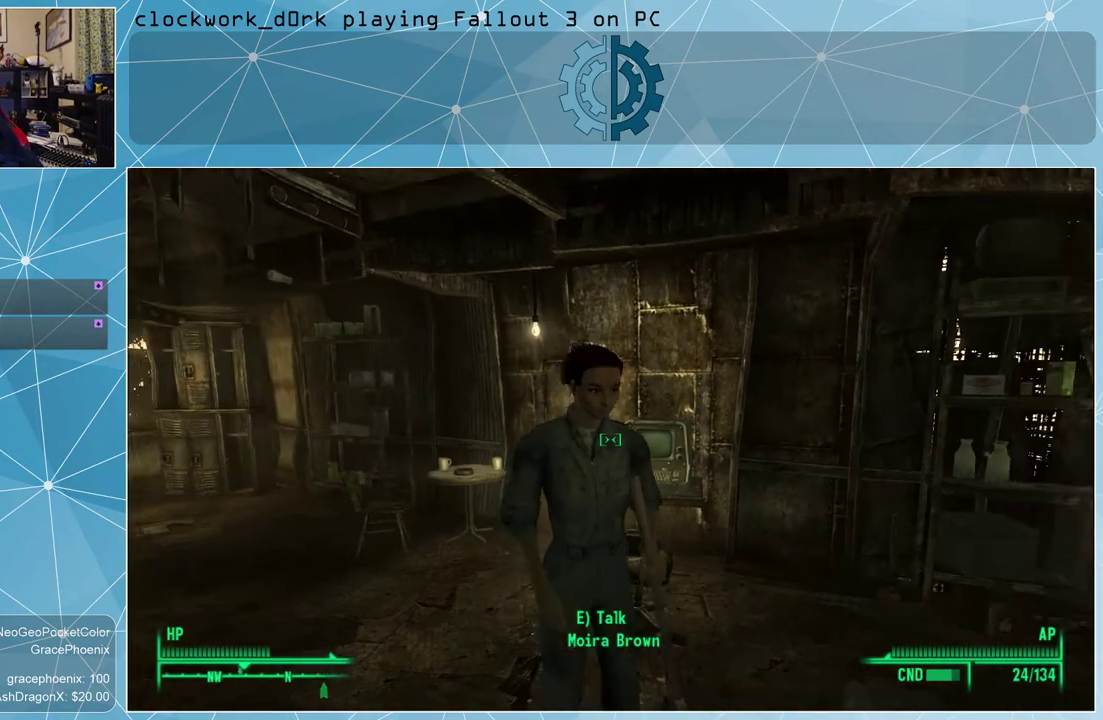
{"keys": ["a", "w"], "mouse": [], "events": [[400, "a", "down"], [500, "w", "down"]]}
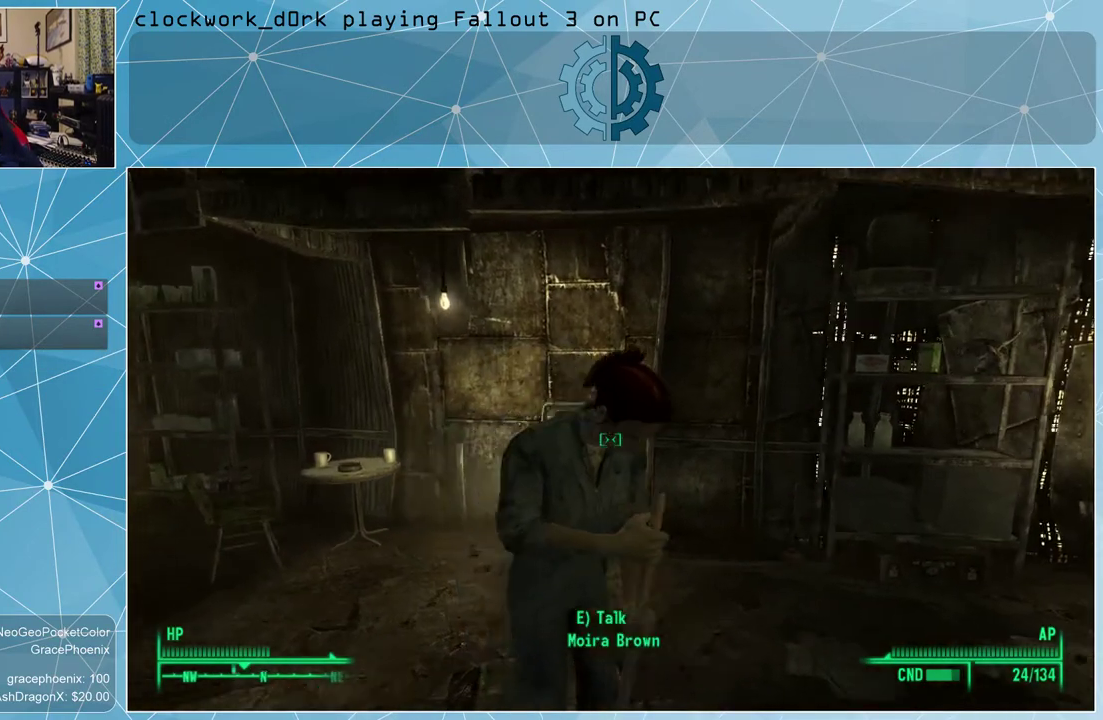
{"keys": ["a", "w"], "mouse": [], "events": []}
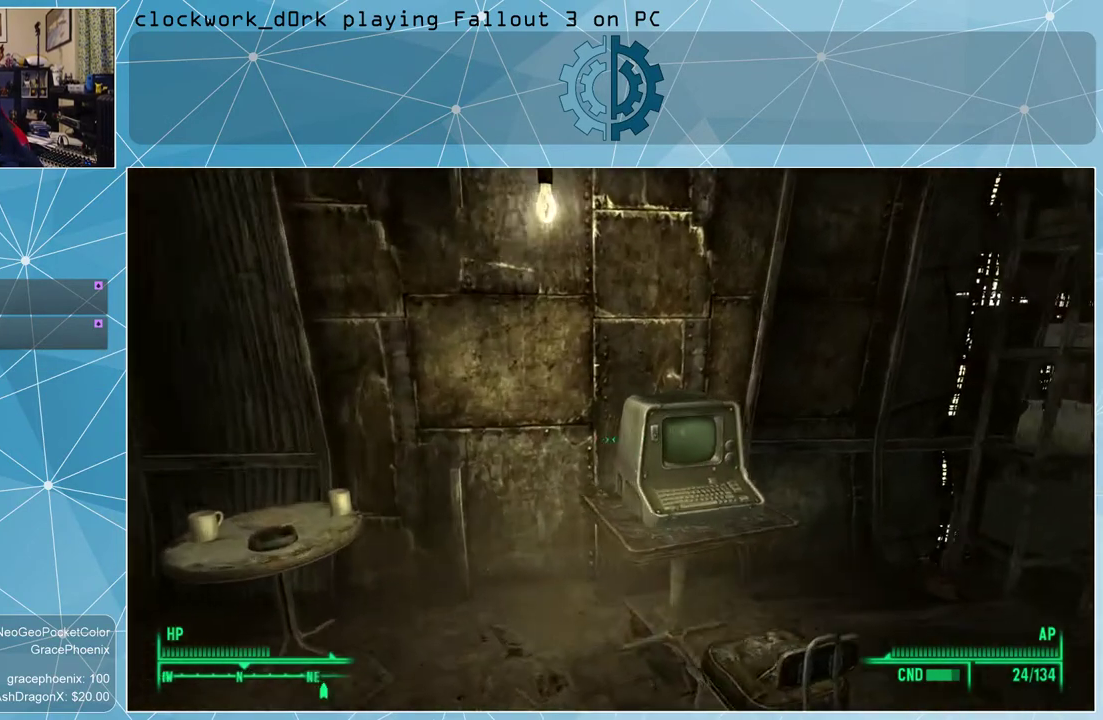
{"keys": [], "mouse": [], "events": [[100, "a", "up"], [100, "w", "up"]]}
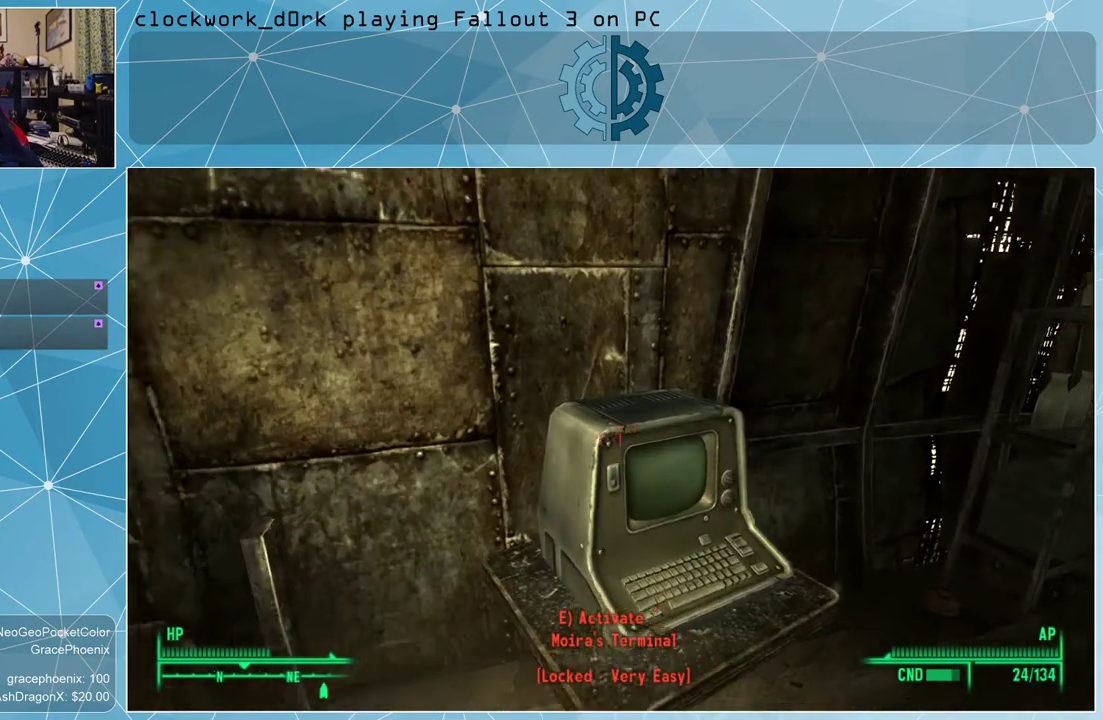
{"keys": ["s"], "mouse": [], "events": [[300, "s", "down"]]}
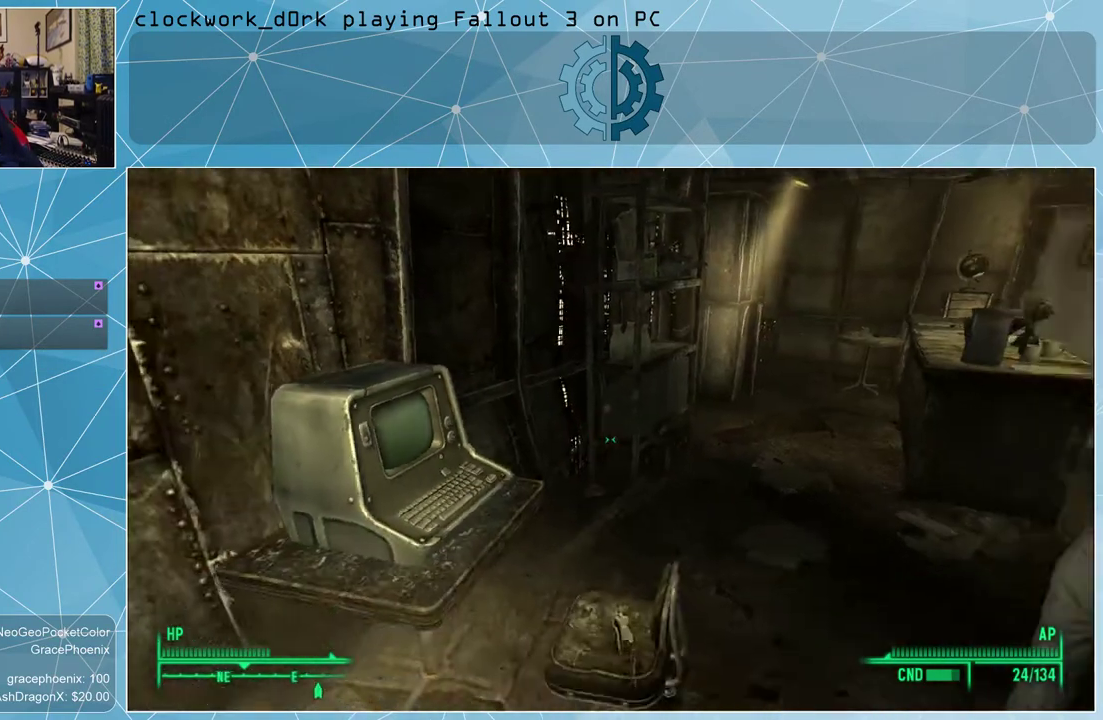
{"keys": ["d"], "mouse": [], "events": [[33, "d", "down"], [33, "s", "up"]]}
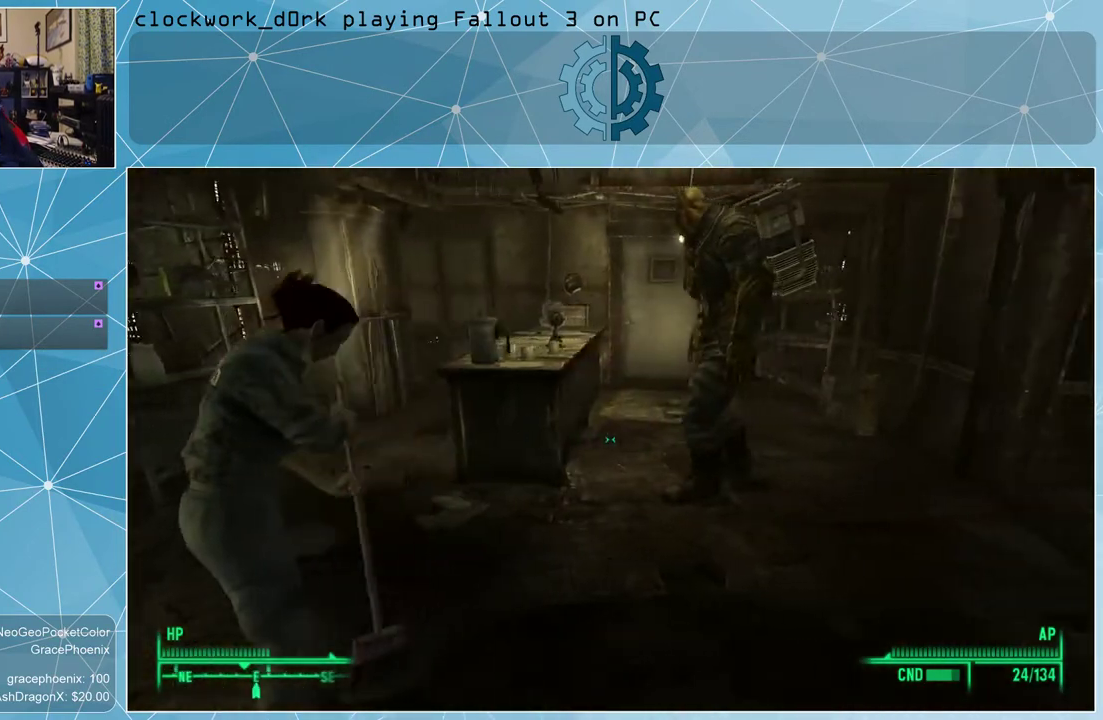
{"keys": ["w"], "mouse": [], "events": [[67, "w", "down"], [100, "d", "up"], [233, "a", "down"], [433, "a", "up"]]}
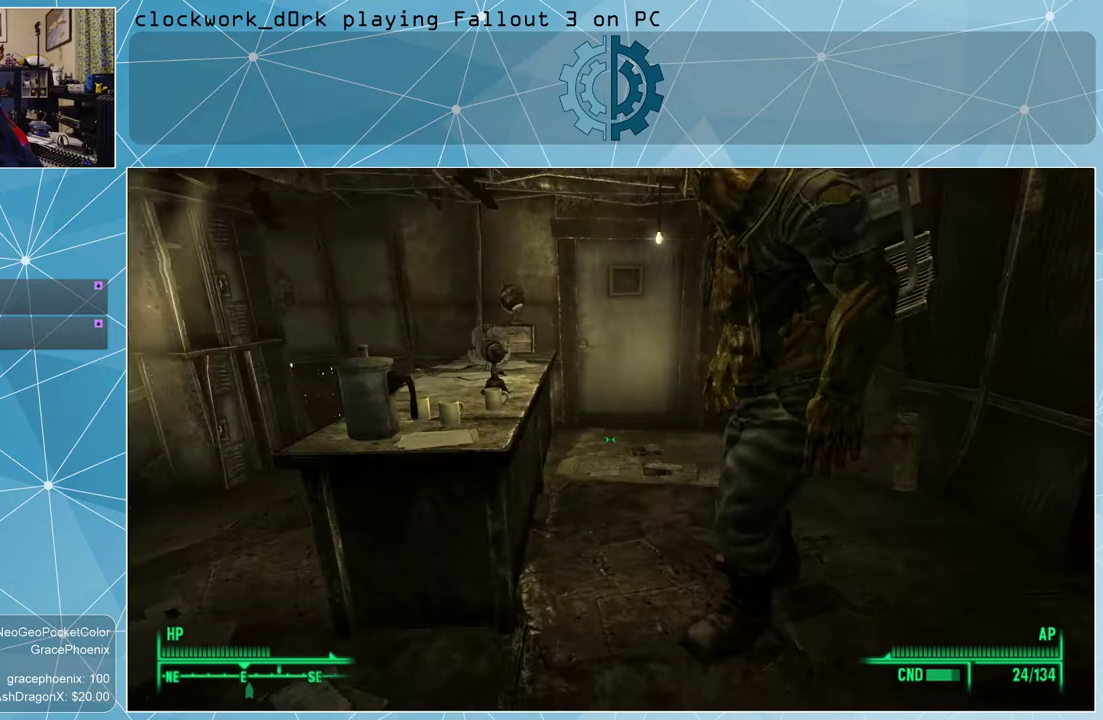
{"keys": [], "mouse": [], "events": [[67, "d", "down"], [200, "w", "up"], [300, "d", "up"]]}
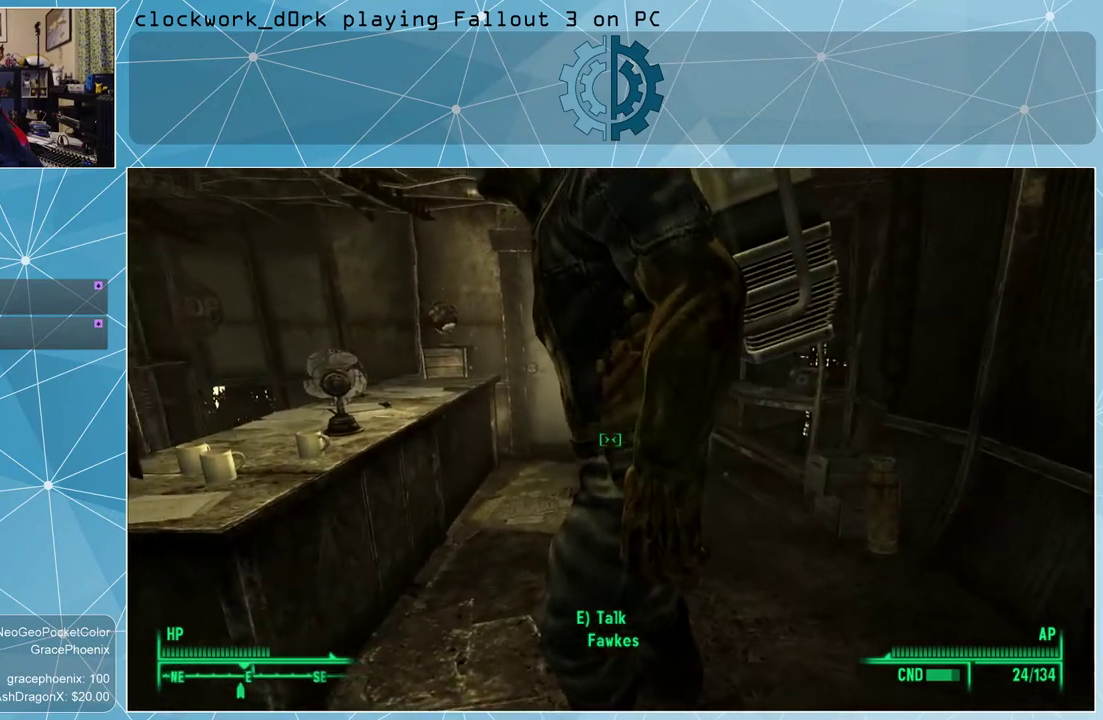
{"keys": ["e"], "mouse": [], "events": [[467, "e", "down"]]}
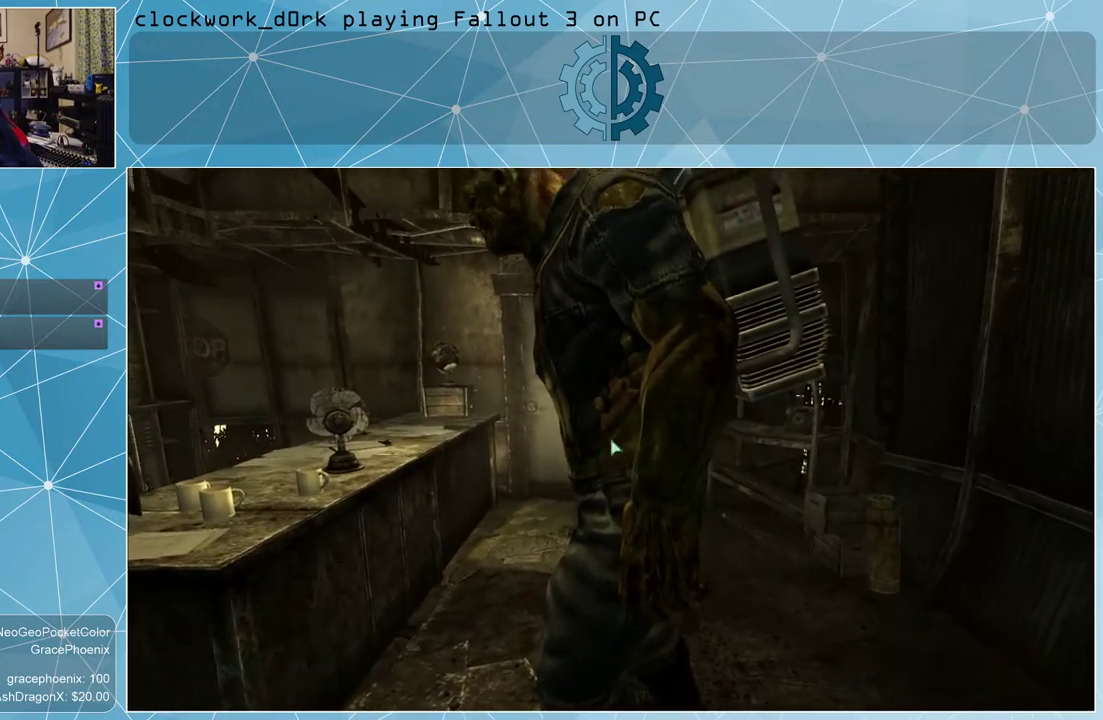
{"keys": [], "mouse": [], "events": [[67, "e", "up"]]}